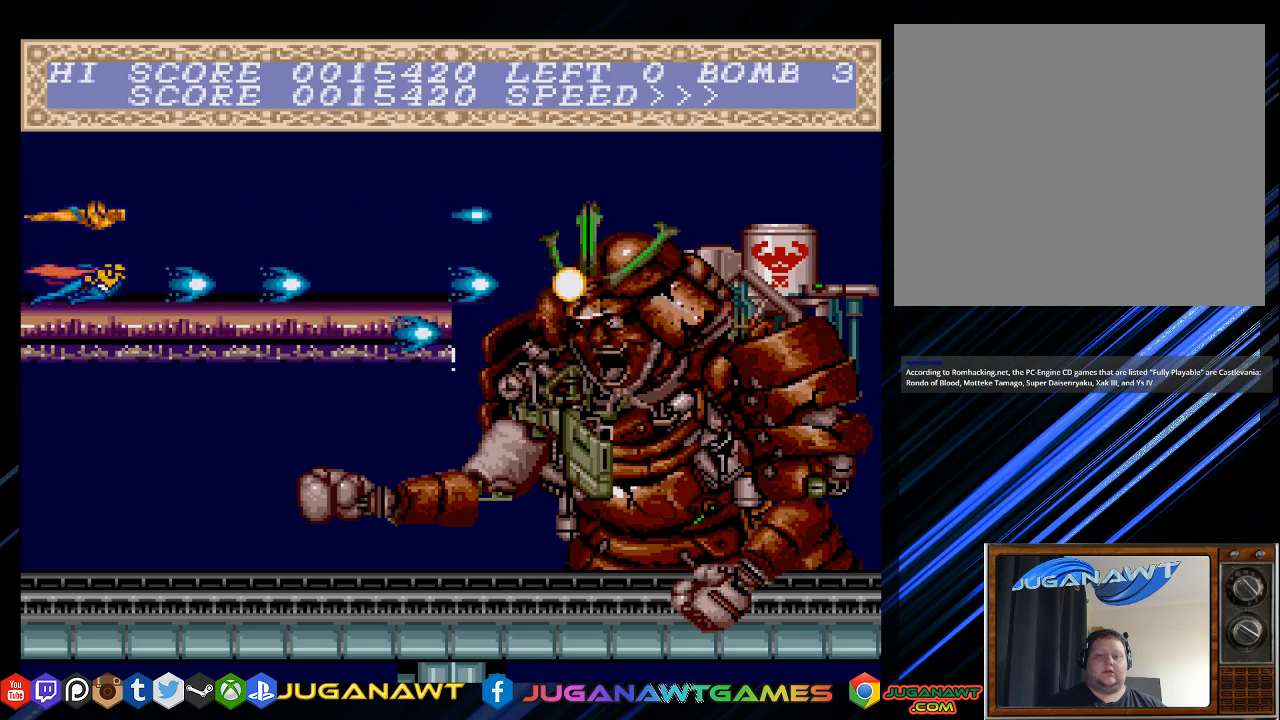
Gameplay with a controller (PlayStation layout); each line is a JSON object with the inputs held at the frame after it. "events" lists button and stick changes between this image and that frame as [ms after this image, input, new state], when the widget could be followed in between.
{"buttons": ["CROSS"], "left_stick": "center", "right_stick": "center", "events": [[467, "DPAD_DOWN", "down"], [500, "DPAD_DOWN", "up"]]}
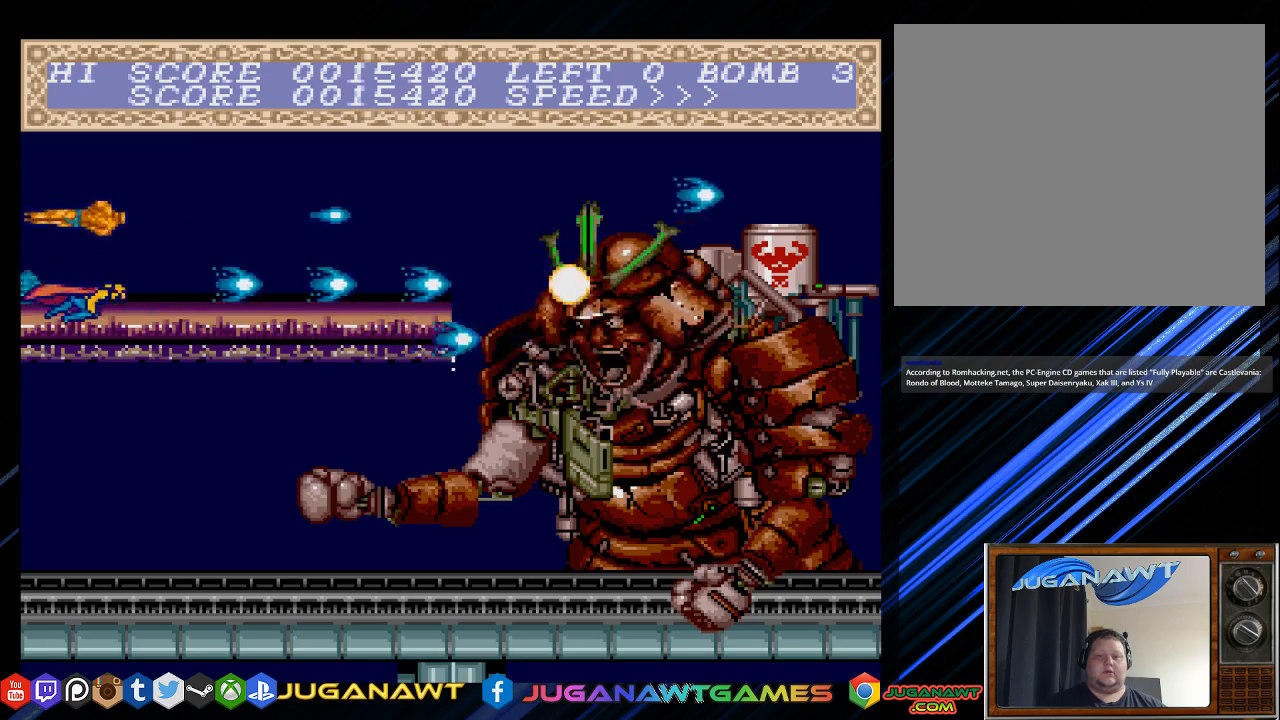
{"buttons": ["CROSS"], "left_stick": "center", "right_stick": "center", "events": []}
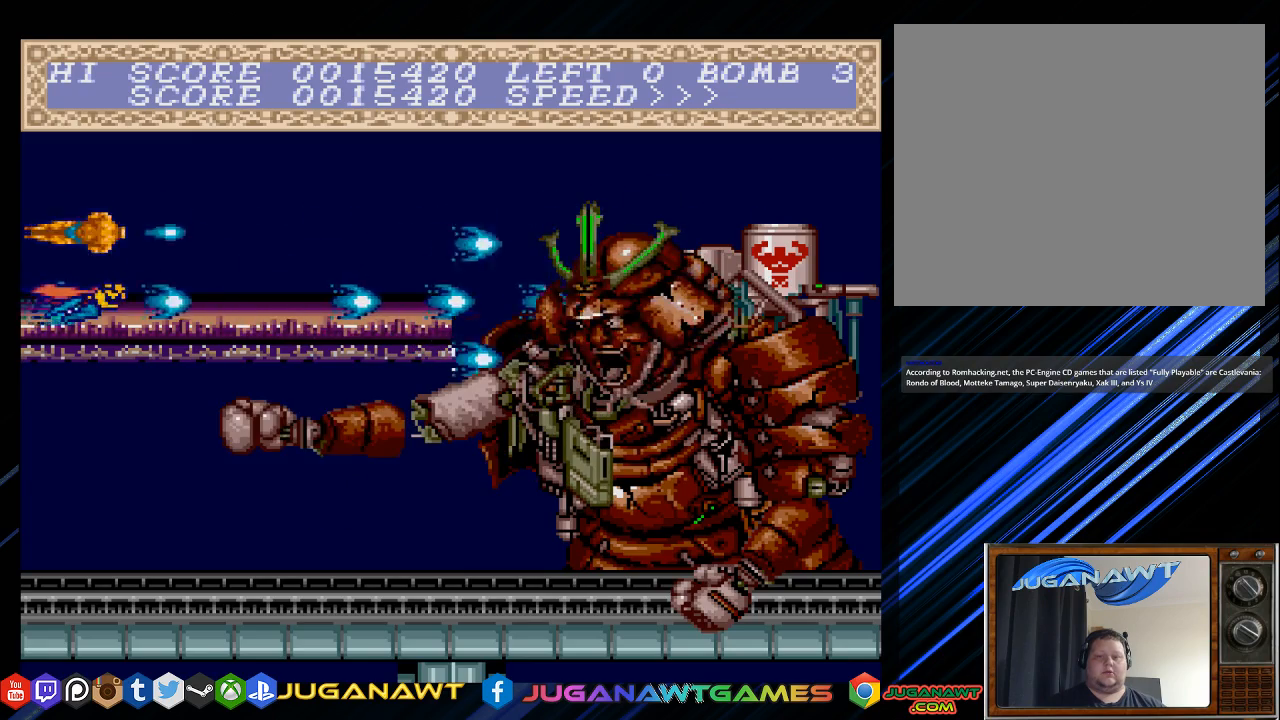
{"buttons": ["CROSS"], "left_stick": "center", "right_stick": "center", "events": []}
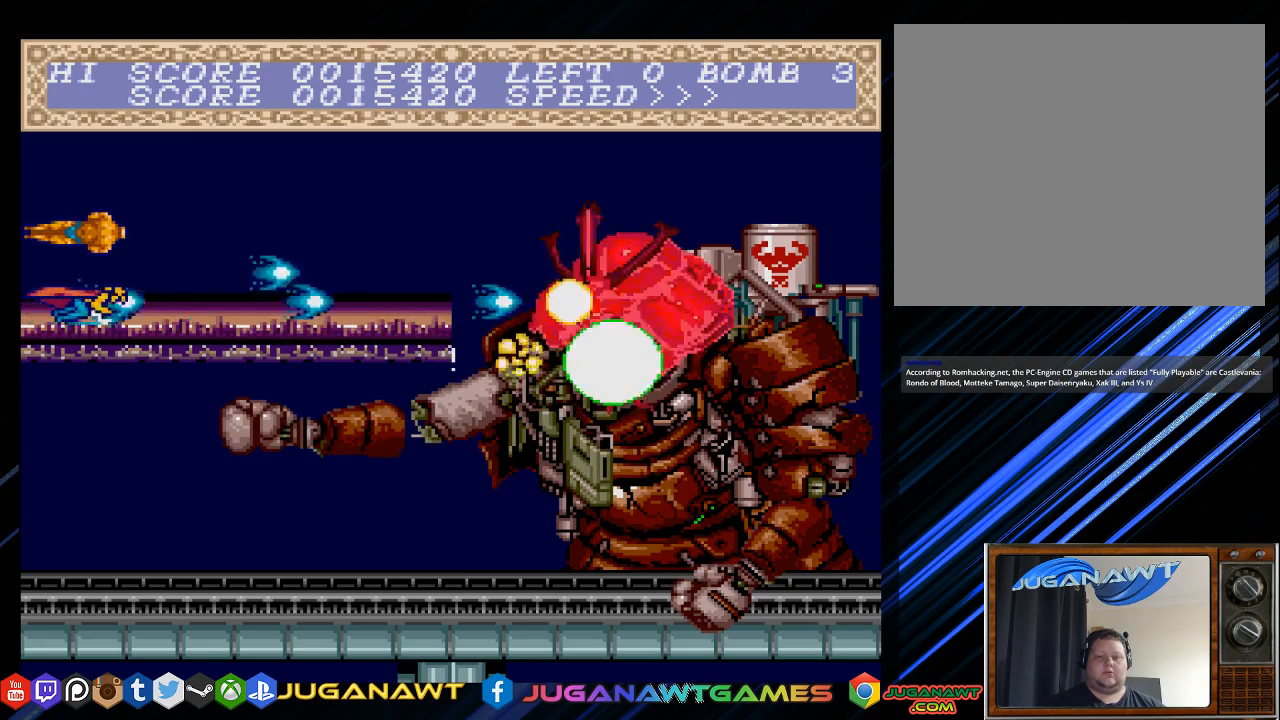
{"buttons": ["CROSS", "DPAD_UP"], "left_stick": "center", "right_stick": "center", "events": [[483, "DPAD_UP", "down"]]}
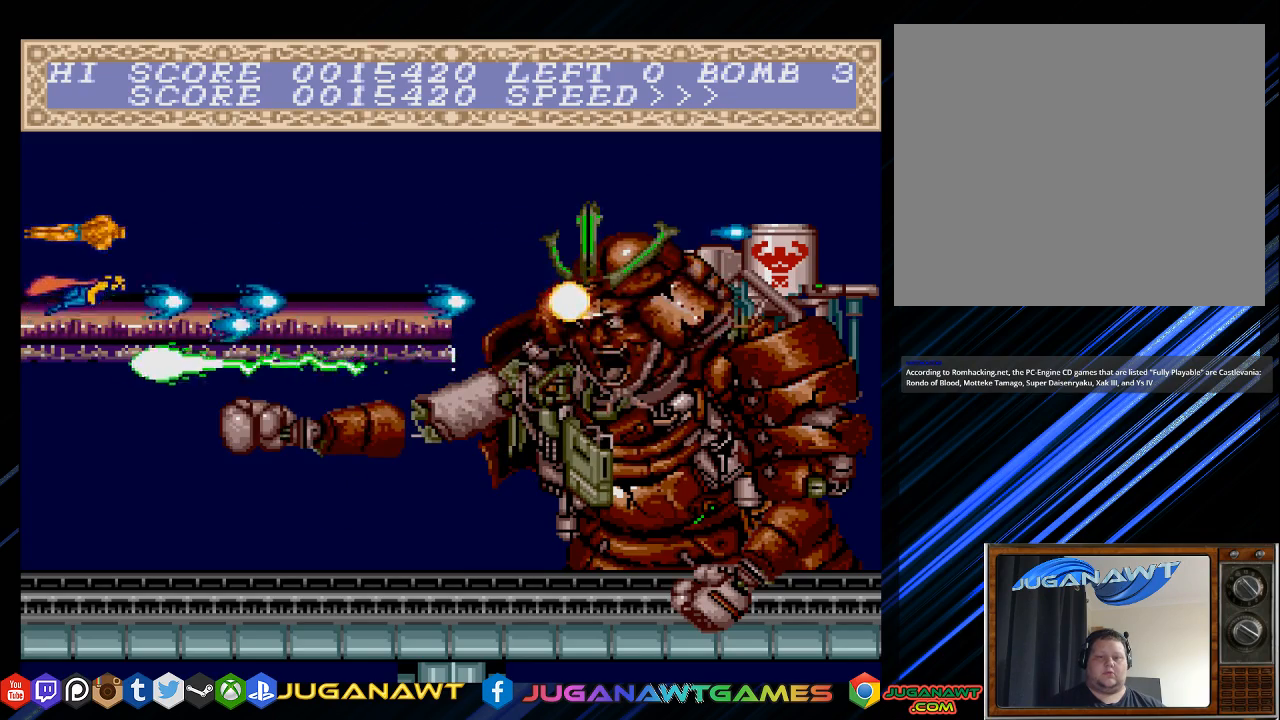
{"buttons": [], "left_stick": "center", "right_stick": "center", "events": [[83, "DPAD_UP", "up"], [250, "DPAD_DOWN", "down"], [350, "DPAD_DOWN", "up"], [483, "CROSS", "up"]]}
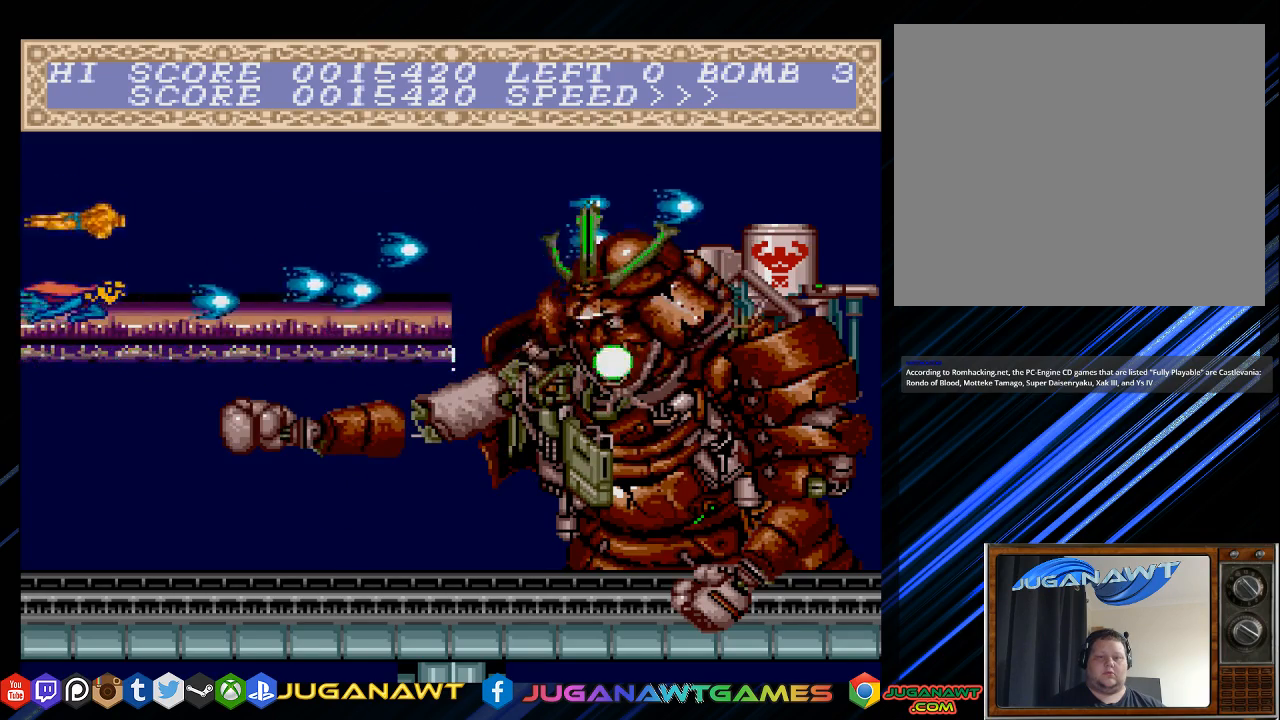
{"buttons": ["CROSS"], "left_stick": "center", "right_stick": "center", "events": [[83, "CROSS", "down"], [183, "CROSS", "up"], [317, "CROSS", "down"]]}
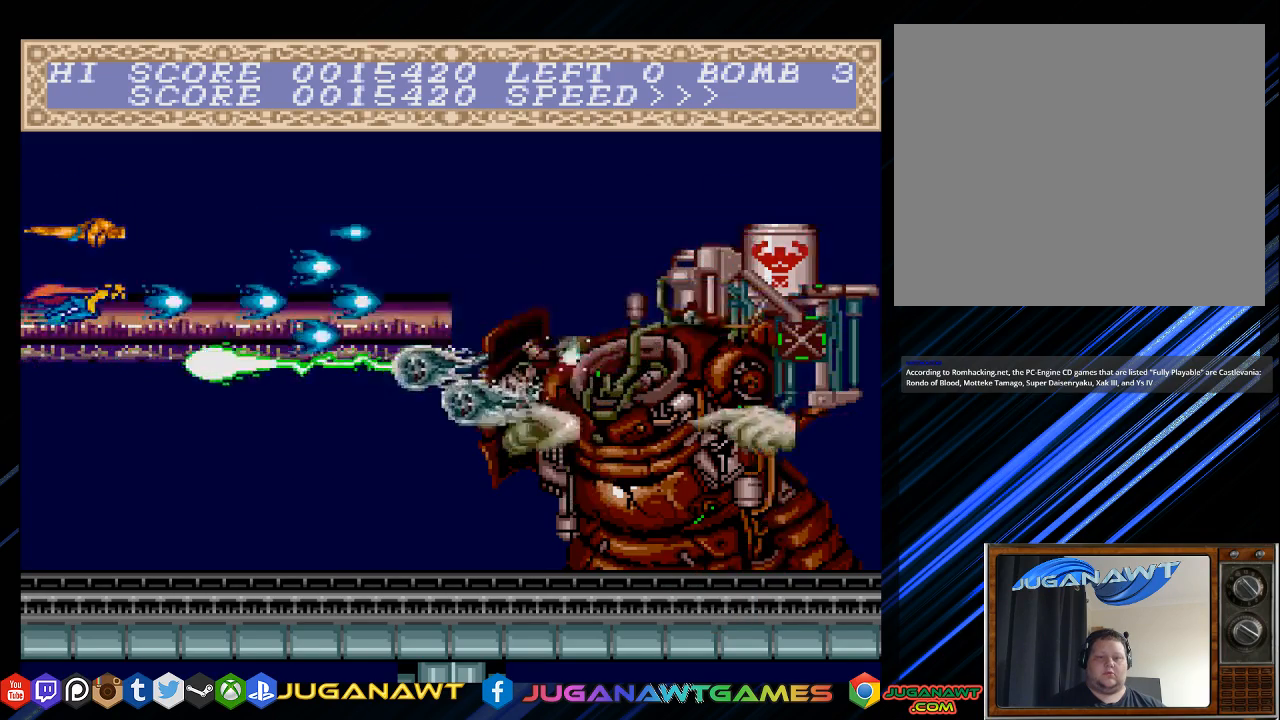
{"buttons": ["CROSS"], "left_stick": "center", "right_stick": "center", "events": [[50, "DPAD_UP", "down"], [183, "DPAD_UP", "up"], [317, "DPAD_DOWN", "down"], [433, "DPAD_DOWN", "up"]]}
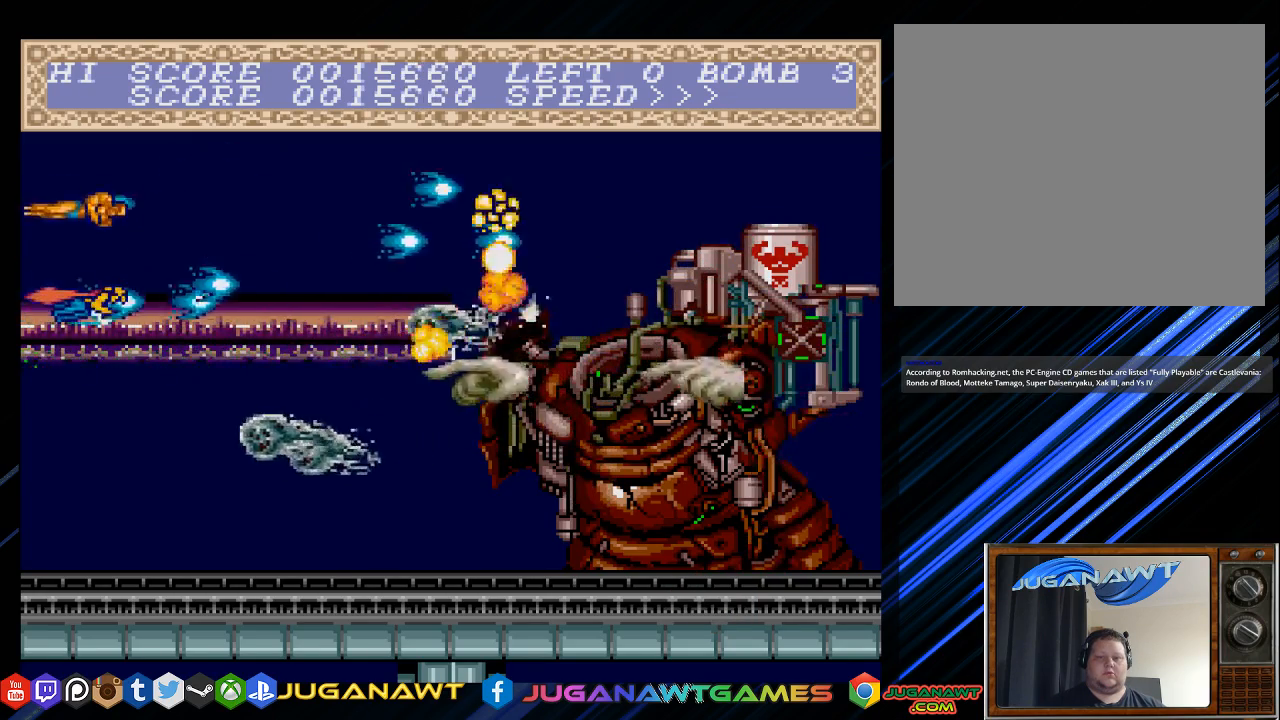
{"buttons": ["CROSS"], "left_stick": "center", "right_stick": "center", "events": [[167, "DPAD_DOWN", "down"], [233, "DPAD_DOWN", "up"]]}
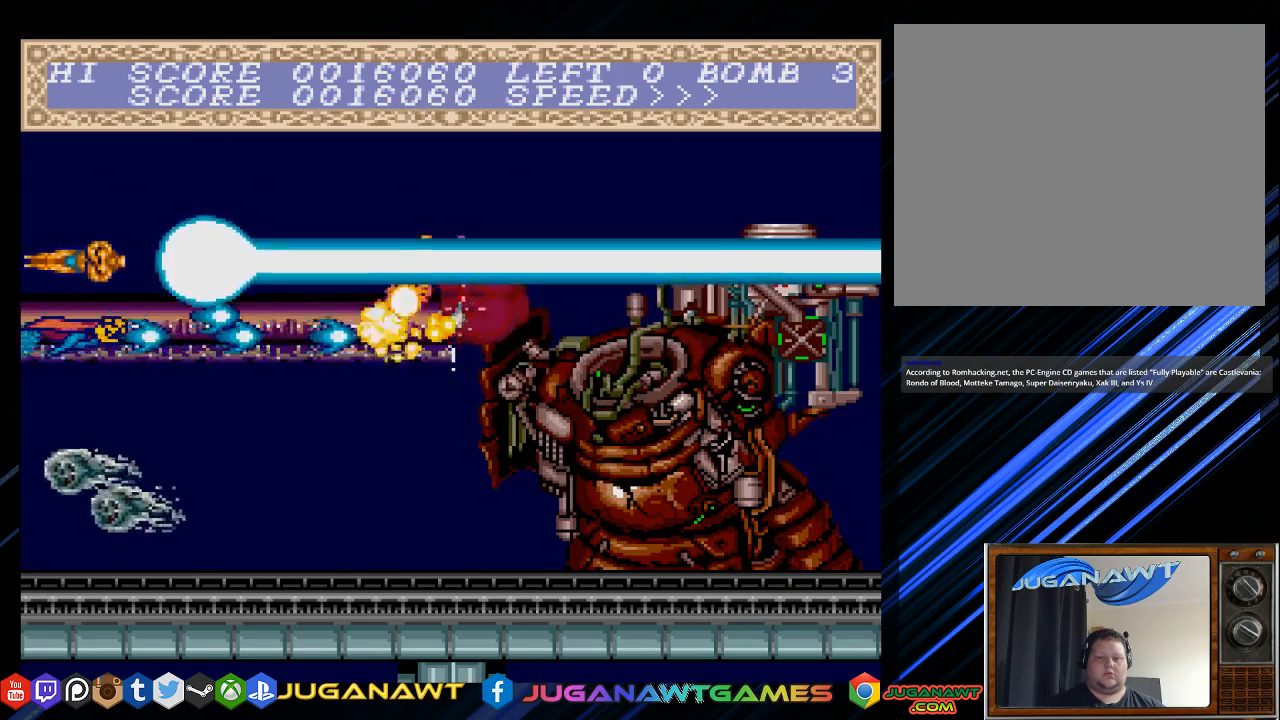
{"buttons": ["CROSS"], "left_stick": "center", "right_stick": "center", "events": [[267, "DPAD_DOWN", "down"], [333, "DPAD_DOWN", "up"]]}
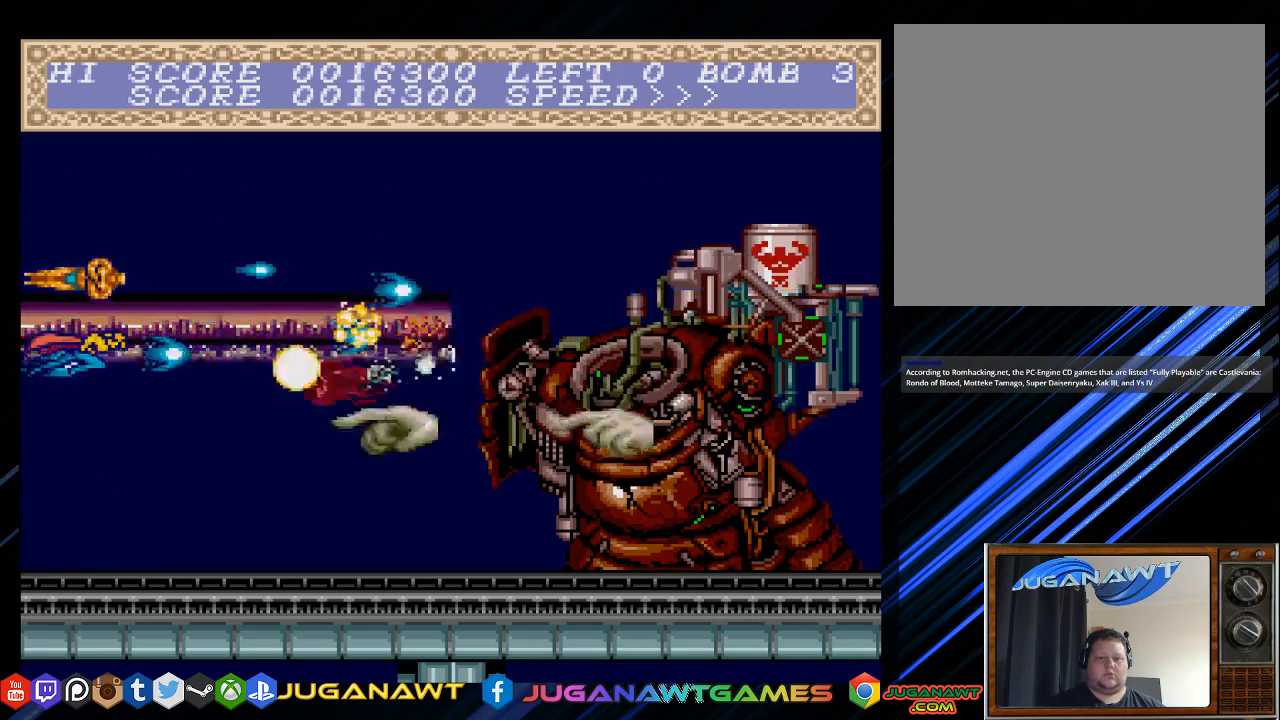
{"buttons": ["CROSS"], "left_stick": "center", "right_stick": "center", "events": [[133, "DPAD_DOWN", "down"], [200, "DPAD_DOWN", "up"]]}
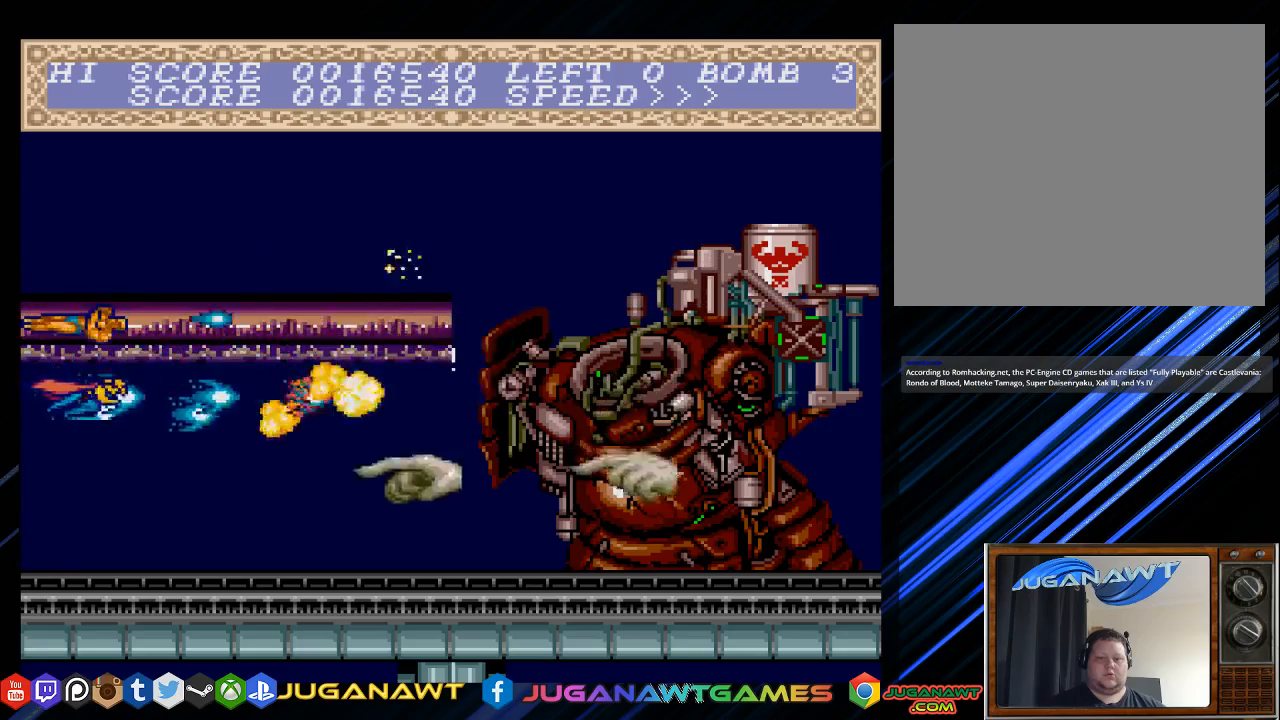
{"buttons": ["CROSS"], "left_stick": "center", "right_stick": "center", "events": []}
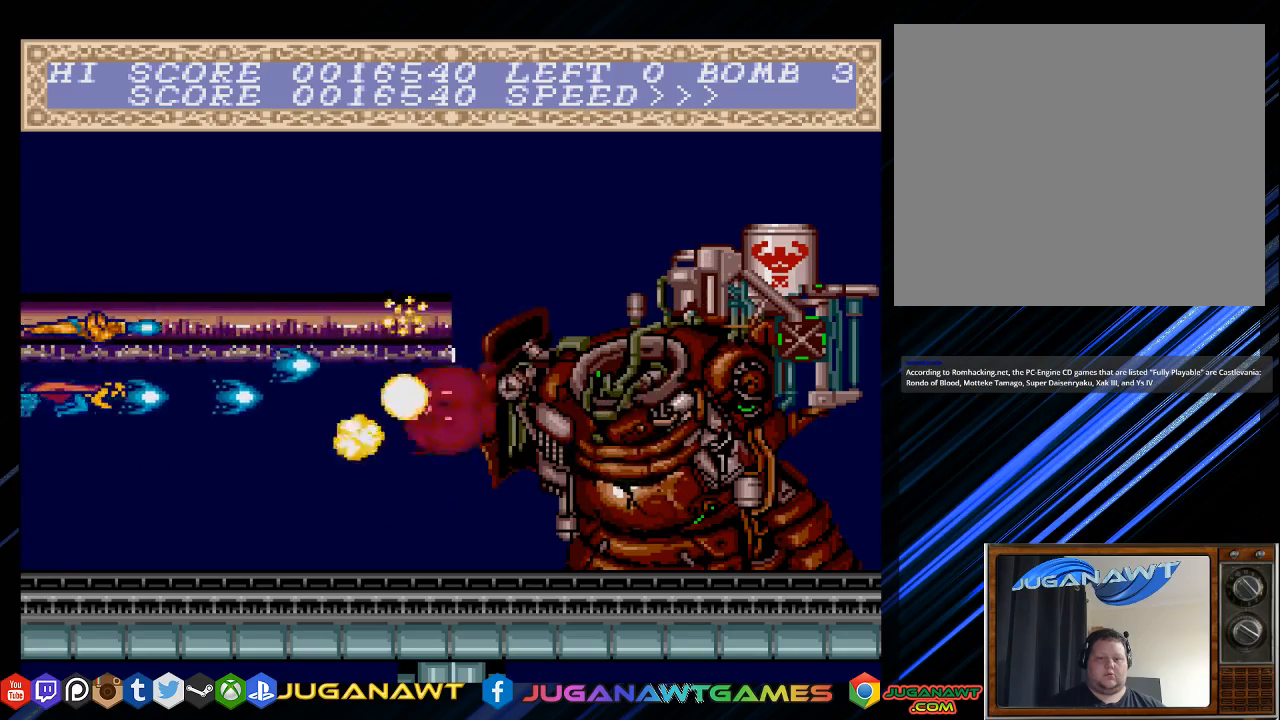
{"buttons": ["CROSS", "DPAD_UP"], "left_stick": "center", "right_stick": "center", "events": [[117, "DPAD_DOWN", "down"], [183, "CROSS", "up"], [183, "DPAD_DOWN", "up"], [283, "CROSS", "down"], [417, "DPAD_UP", "down"]]}
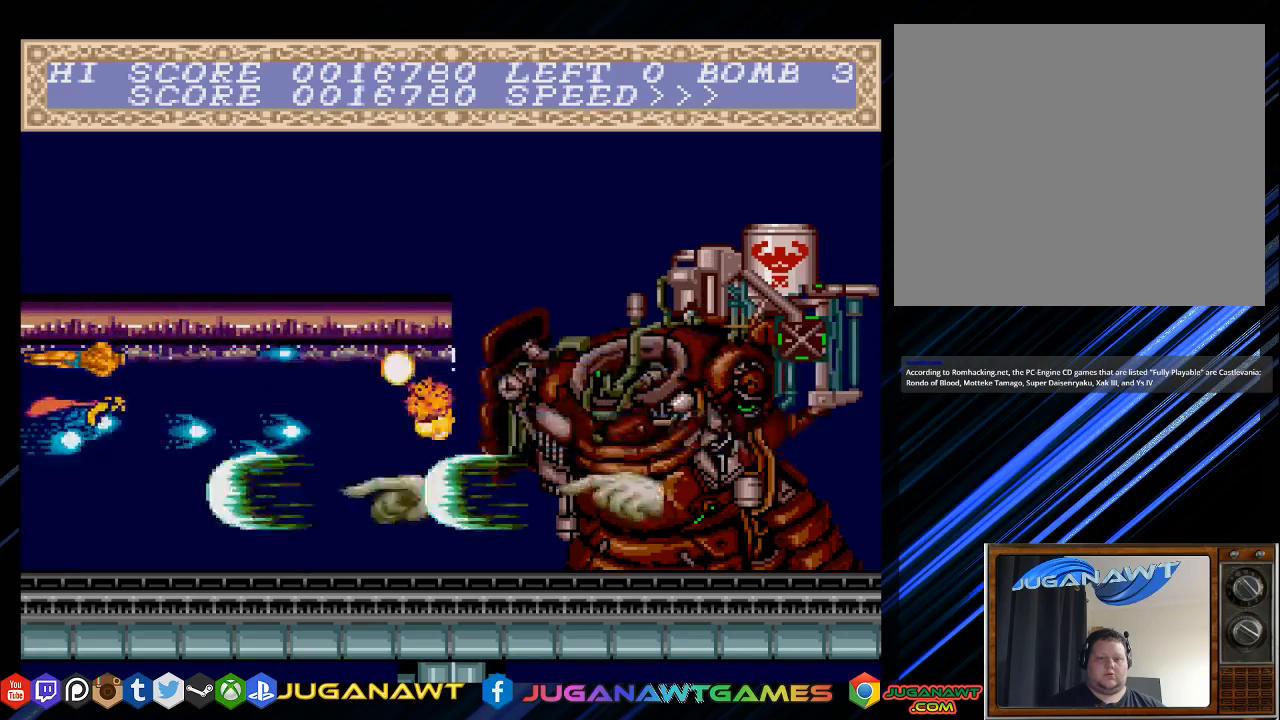
{"buttons": ["CROSS"], "left_stick": "center", "right_stick": "center", "events": [[117, "DPAD_UP", "up"]]}
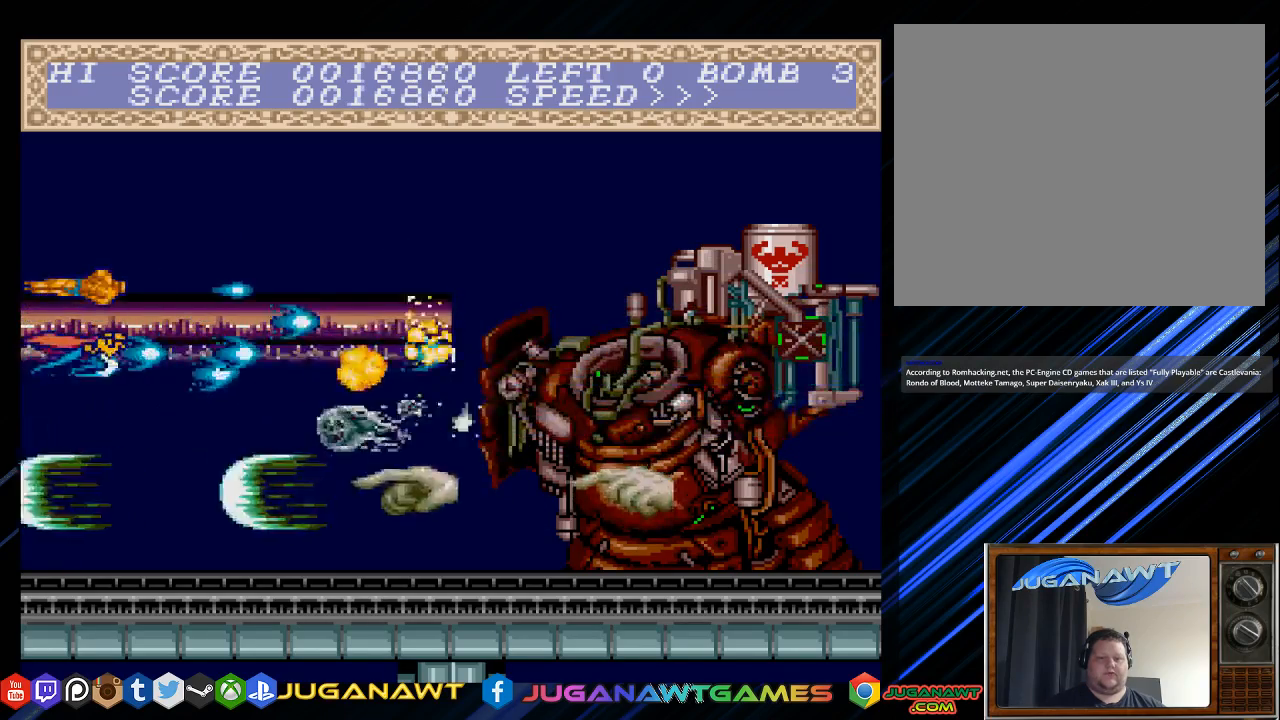
{"buttons": ["CROSS"], "left_stick": "center", "right_stick": "center", "events": [[100, "DPAD_DOWN", "down"], [150, "DPAD_DOWN", "up"]]}
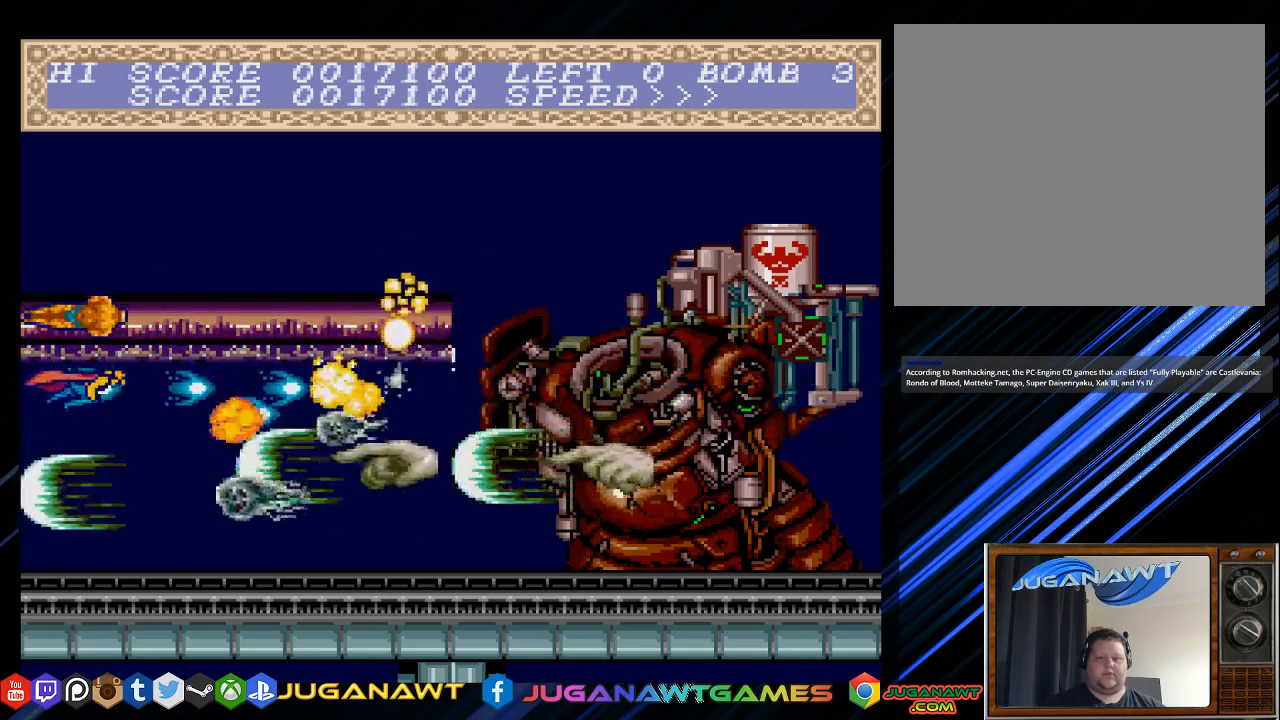
{"buttons": ["CROSS", "DPAD_UP"], "left_stick": "center", "right_stick": "center", "events": [[100, "CROSS", "up"], [233, "CROSS", "down"], [400, "DPAD_UP", "down"]]}
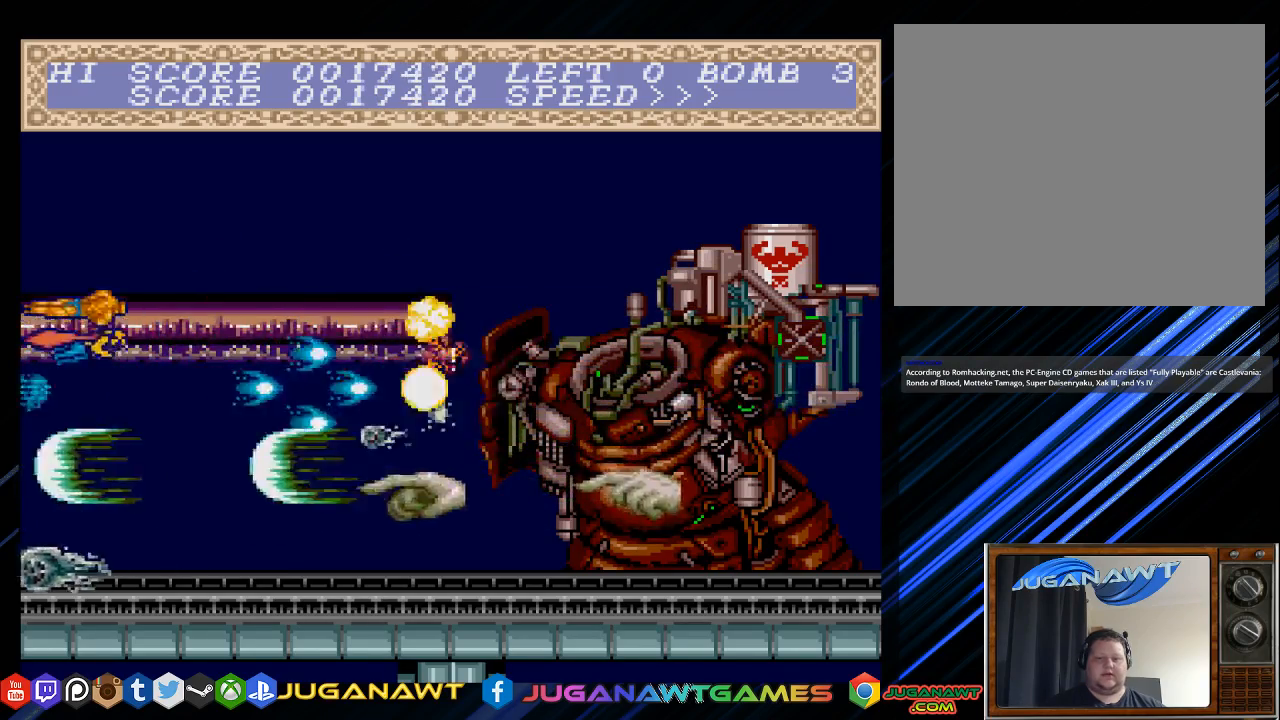
{"buttons": ["CROSS"], "left_stick": "center", "right_stick": "center", "events": [[33, "DPAD_UP", "up"]]}
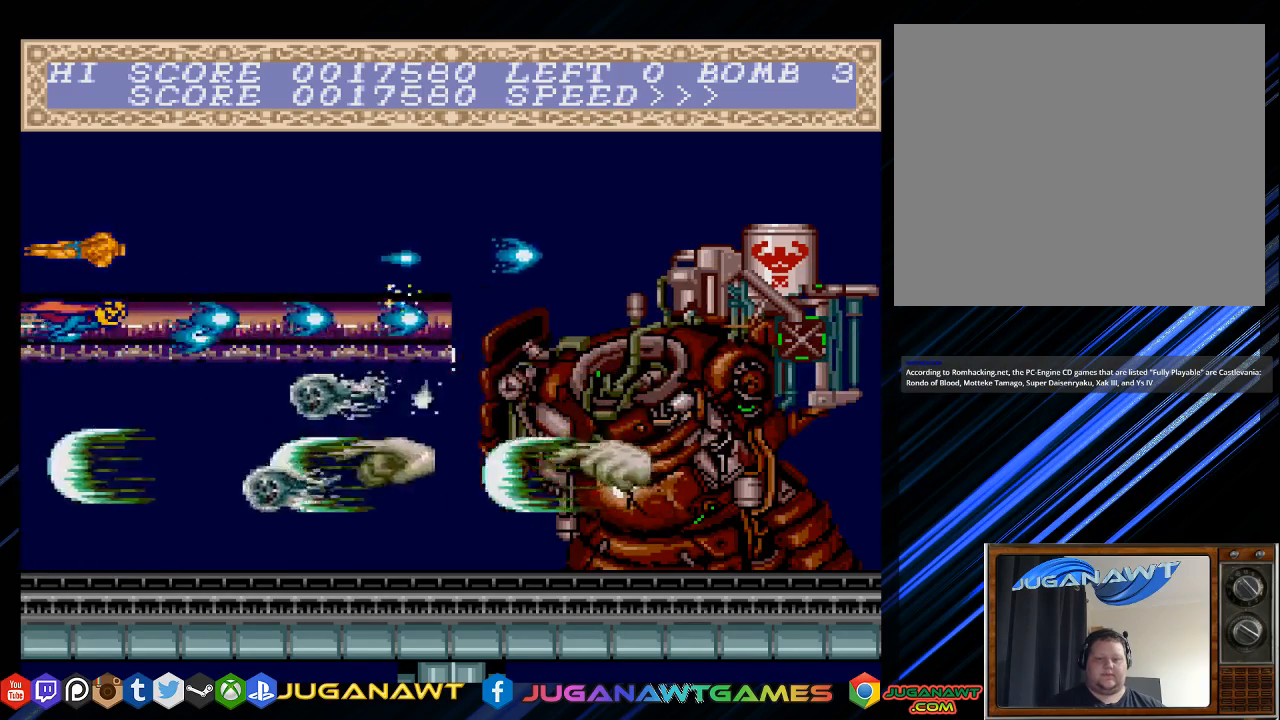
{"buttons": ["CROSS", "DPAD_UP"], "left_stick": "center", "right_stick": "center", "events": [[100, "DPAD_DOWN", "down"], [200, "CROSS", "up"], [233, "DPAD_DOWN", "up"], [333, "CROSS", "down"], [433, "DPAD_UP", "down"]]}
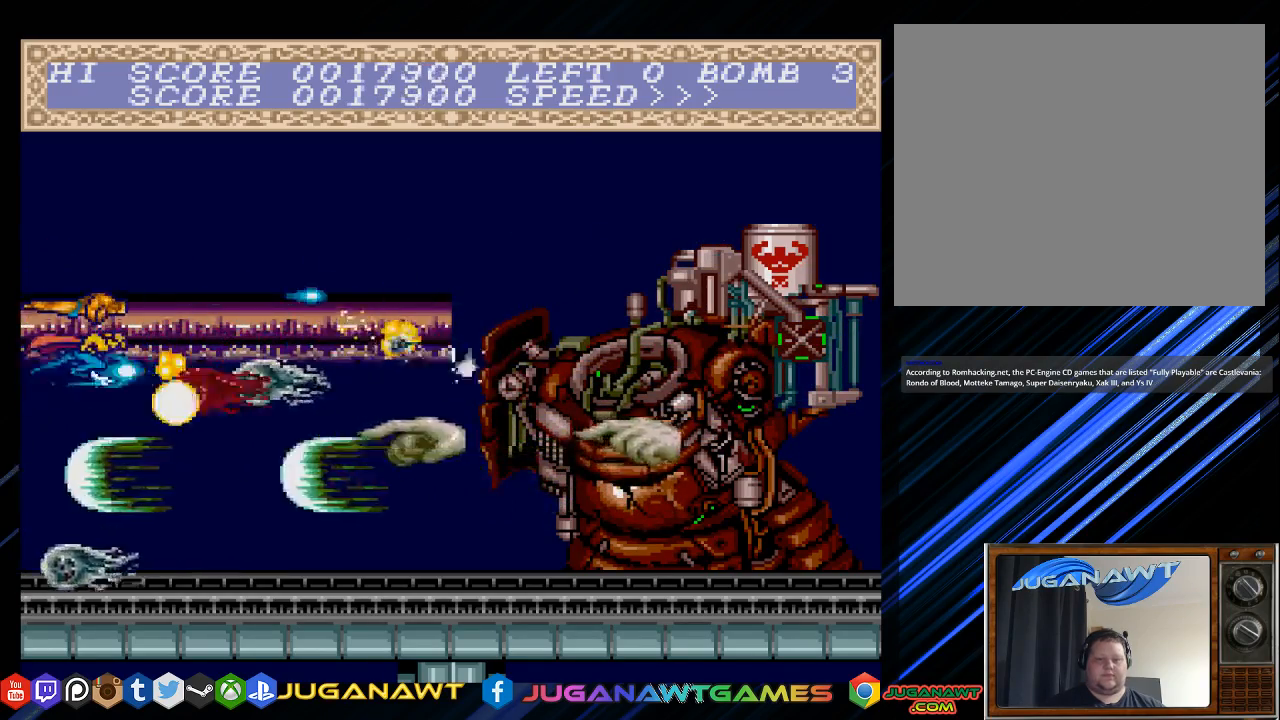
{"buttons": ["CROSS"], "left_stick": "center", "right_stick": "center", "events": [[317, "DPAD_UP", "up"]]}
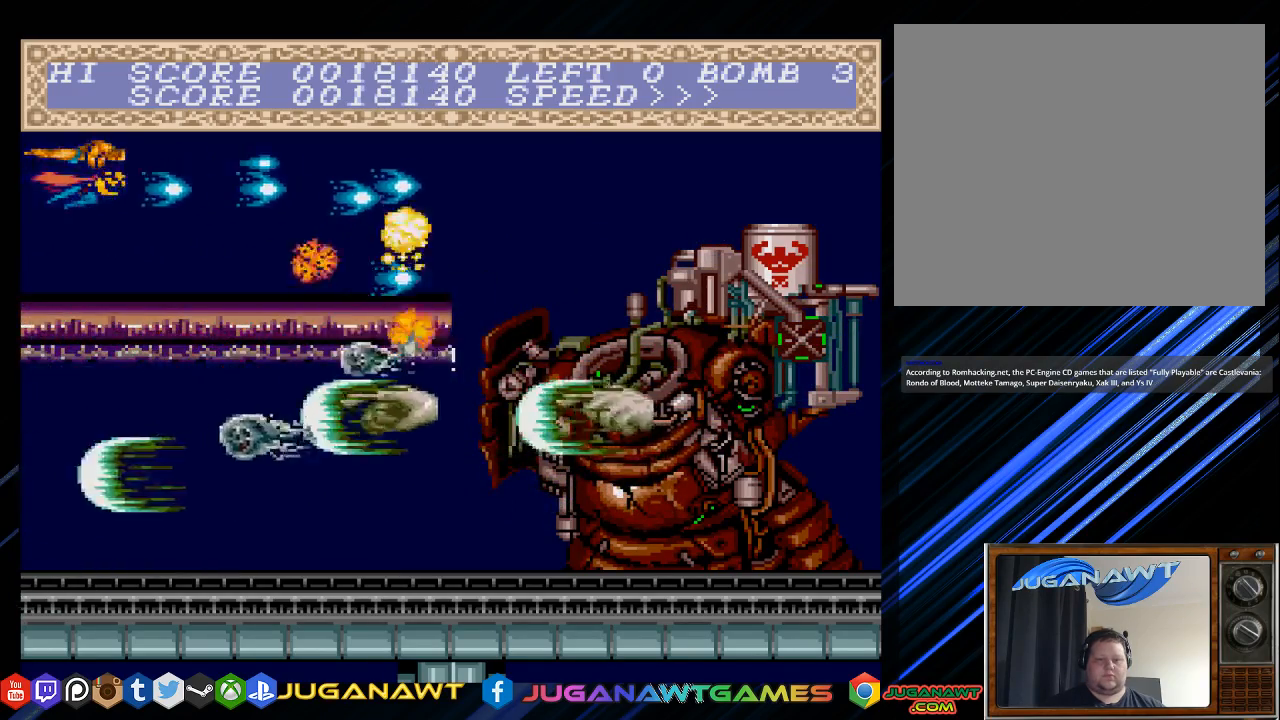
{"buttons": ["CROSS", "DPAD_UP"], "left_stick": "center", "right_stick": "center", "events": [[17, "DPAD_DOWN", "down"], [283, "DPAD_DOWN", "up"], [483, "DPAD_UP", "down"]]}
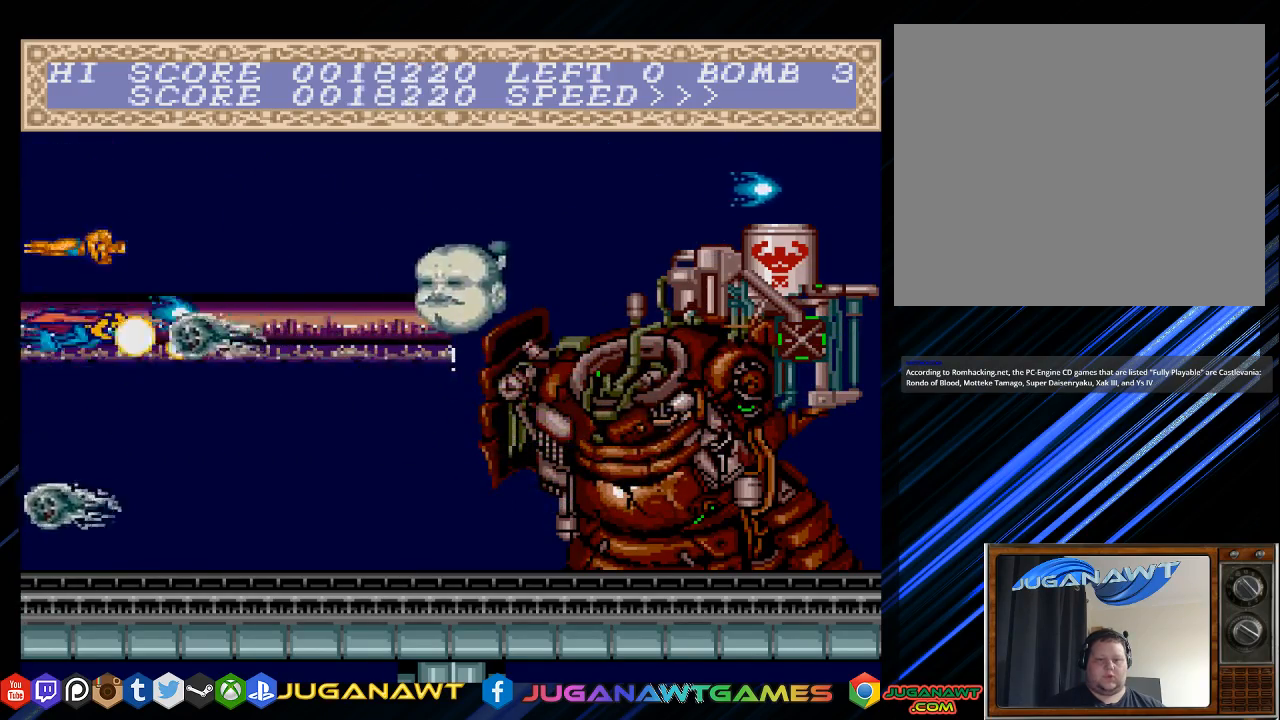
{"buttons": ["CROSS", "DPAD_DOWN"], "left_stick": "center", "right_stick": "center", "events": [[150, "DPAD_UP", "up"], [433, "DPAD_DOWN", "down"]]}